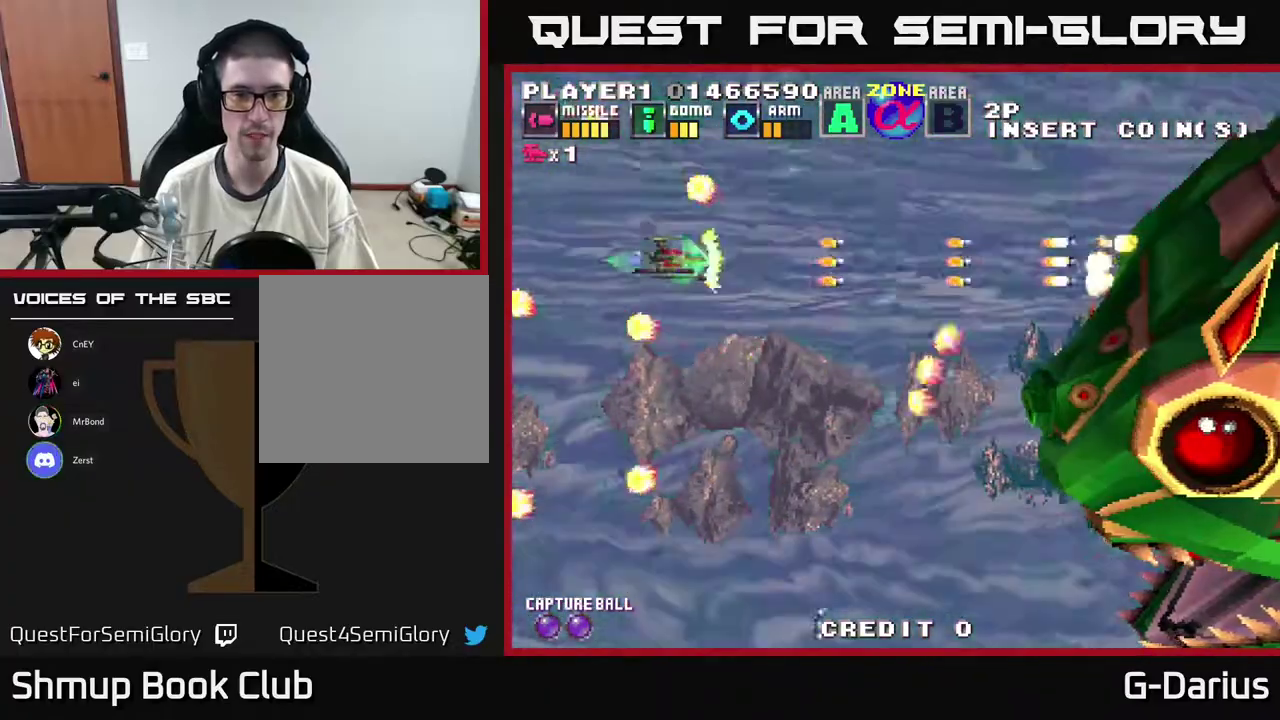
Gameplay with a controller (Xbox layout); each line is a JSON object with the inputs held at the frame after it (dt_ms = milliseconds from this image to that frame). "events" lists button and stick changes between this image and that frame as [ms after this image, input, new state], when the widget could be followed in between. Not read: DPAD_RIGHT L3 R3 left_stick.
{"dt_ms": 400, "buttons": ["A"], "right_stick": "center", "events": [[183, "DPAD_LEFT", "down"], [350, "DPAD_LEFT", "up"]]}
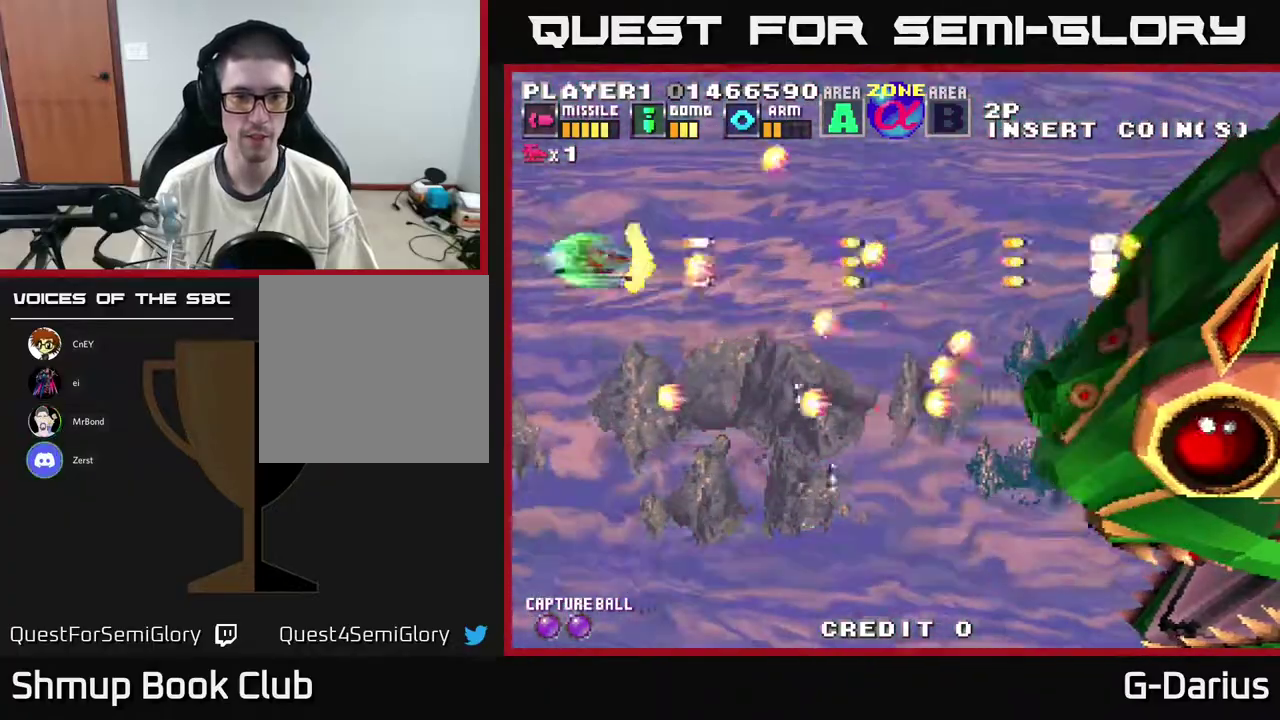
{"dt_ms": 800, "buttons": ["A"], "right_stick": "center", "events": [[67, "DPAD_DOWN", "down"], [183, "DPAD_DOWN", "up"], [417, "DPAD_LEFT", "down"], [750, "DPAD_LEFT", "up"]]}
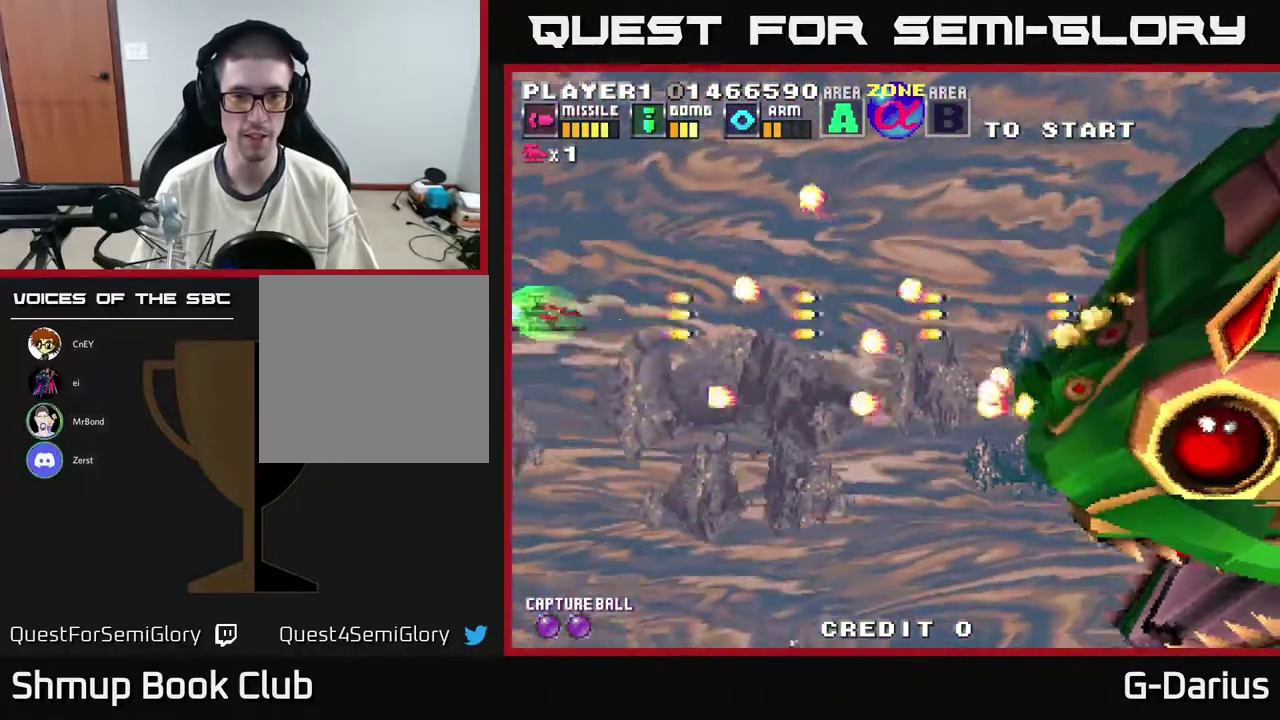
{"dt_ms": 300, "buttons": ["A"], "right_stick": "center", "events": []}
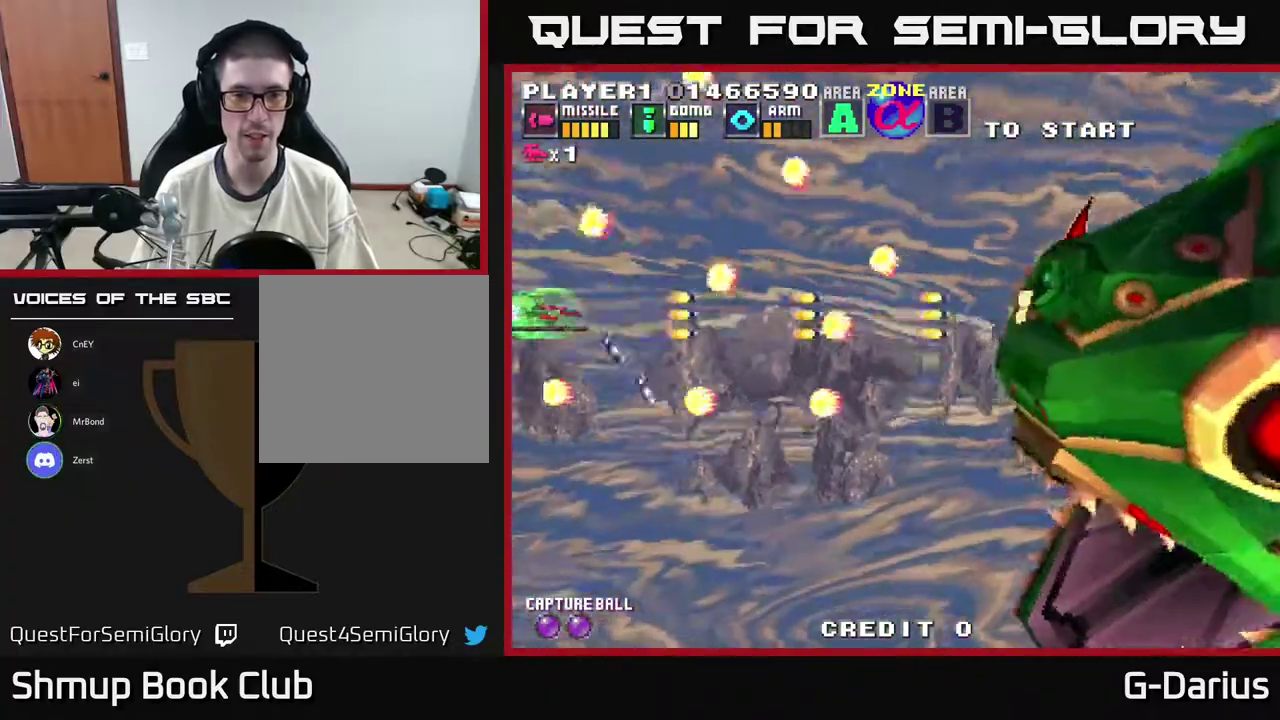
{"dt_ms": 500, "buttons": ["A", "DPAD_DOWN"], "right_stick": "center", "events": [[483, "DPAD_DOWN", "down"]]}
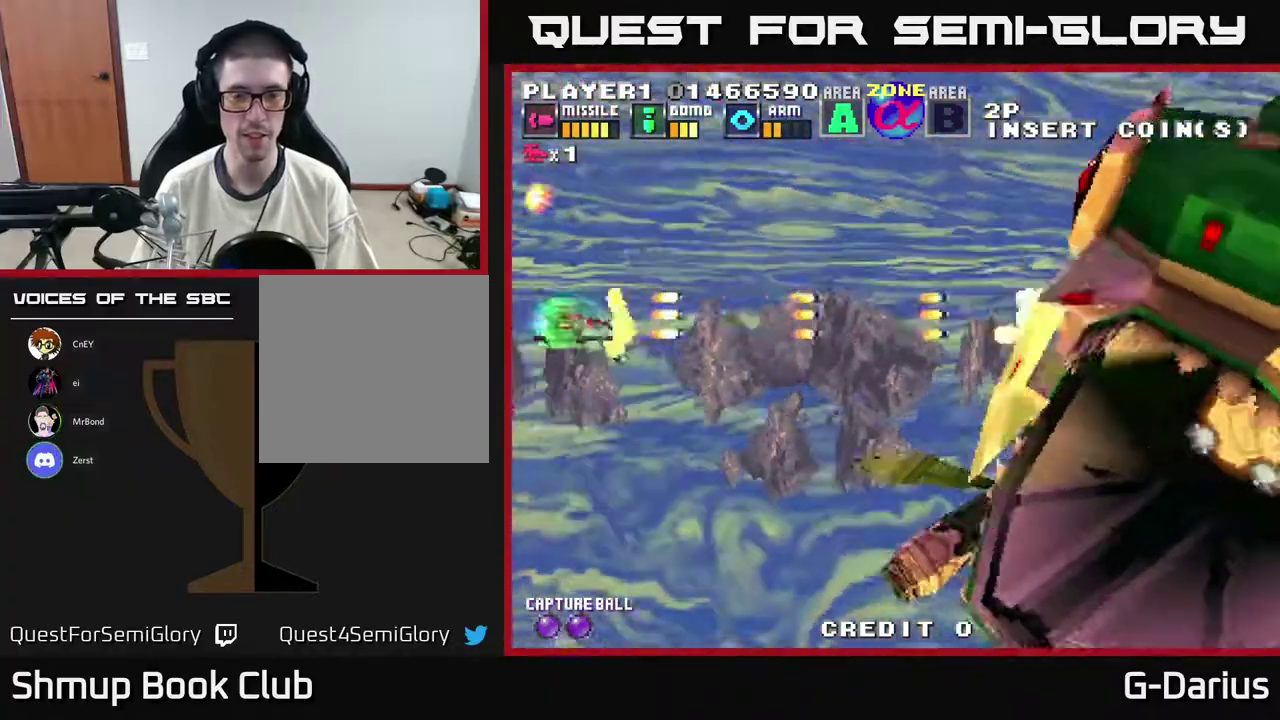
{"dt_ms": 700, "buttons": ["A", "DPAD_UP", "DPAD_LEFT"], "right_stick": "center", "events": [[500, "DPAD_DOWN", "up"], [533, "DPAD_LEFT", "down"], [650, "DPAD_UP", "down"]]}
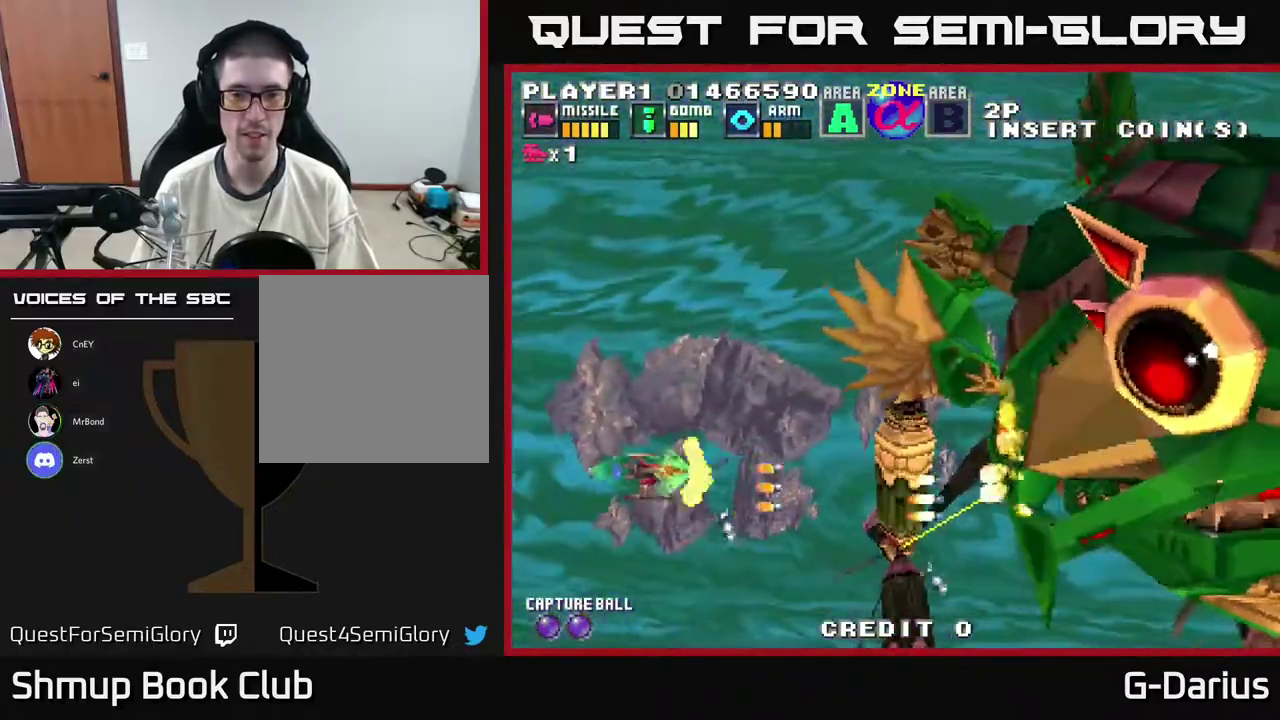
{"dt_ms": 300, "buttons": ["A", "DPAD_UP"], "right_stick": "center", "events": [[17, "DPAD_LEFT", "up"]]}
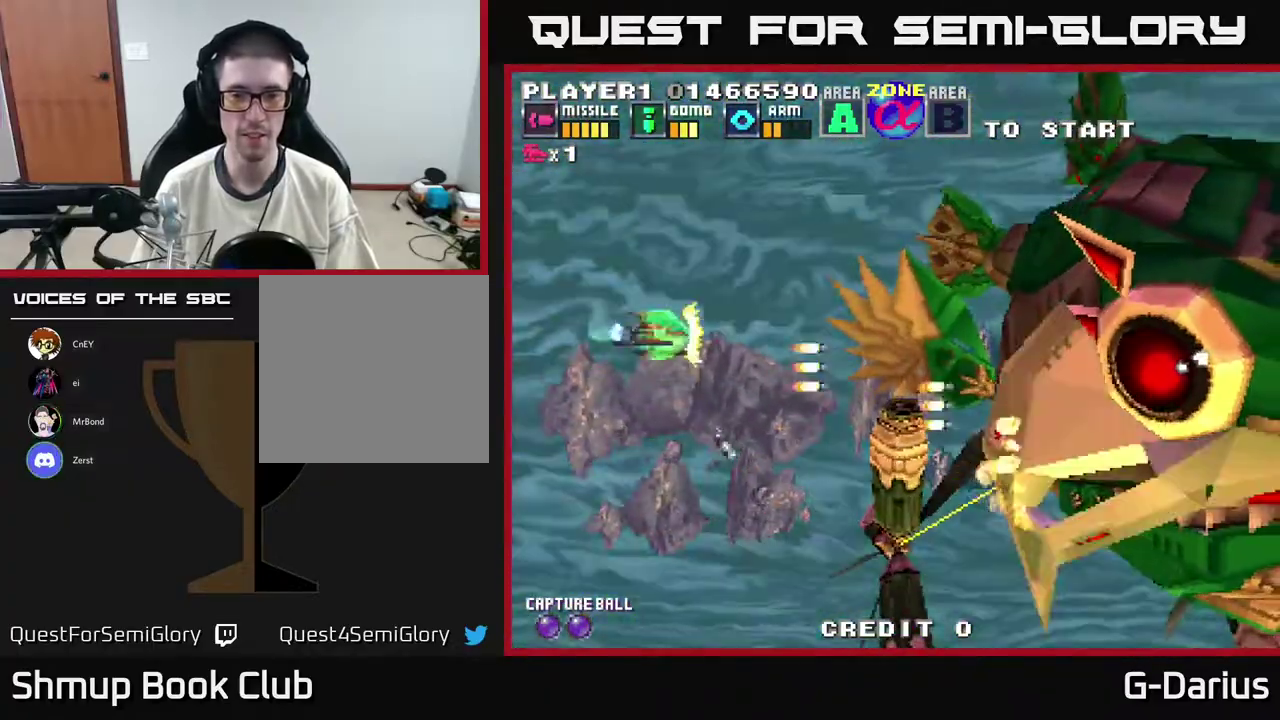
{"dt_ms": 400, "buttons": ["A", "DPAD_DOWN"], "right_stick": "center", "events": [[67, "DPAD_LEFT", "down"], [250, "DPAD_UP", "up"], [333, "DPAD_DOWN", "down"], [333, "DPAD_LEFT", "up"]]}
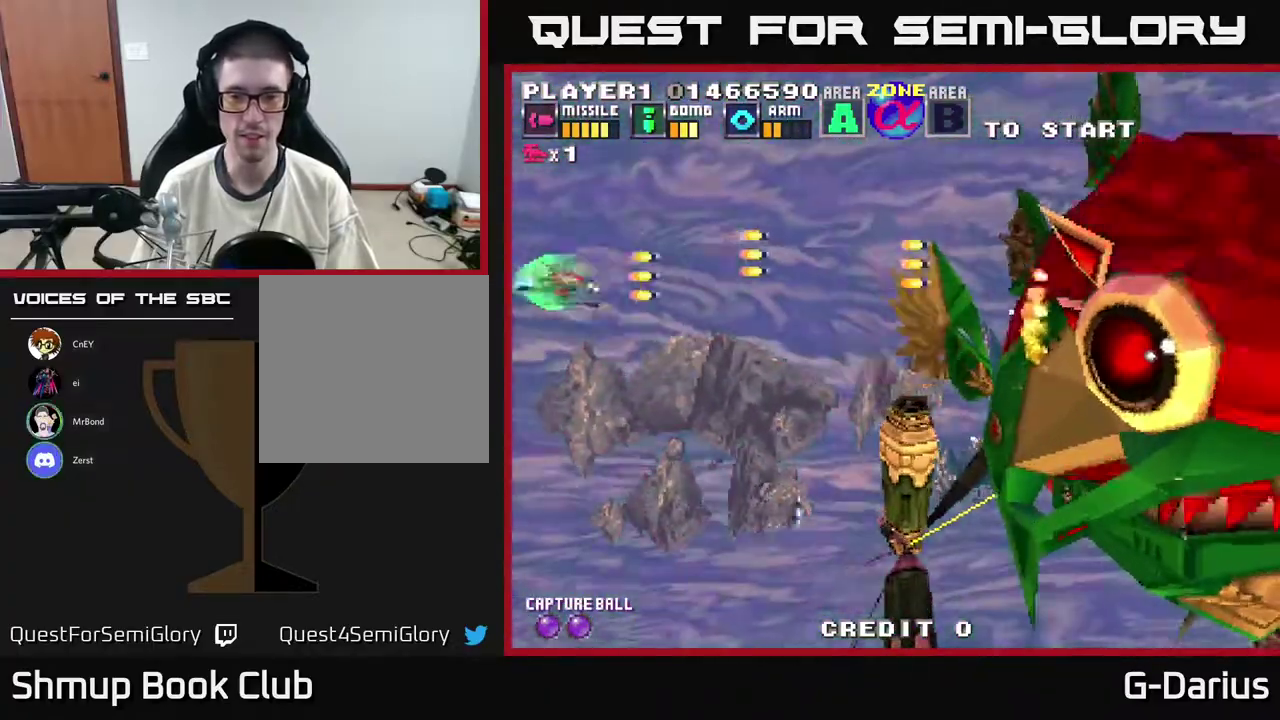
{"dt_ms": 600, "buttons": ["A"], "right_stick": "center", "events": [[583, "DPAD_DOWN", "up"]]}
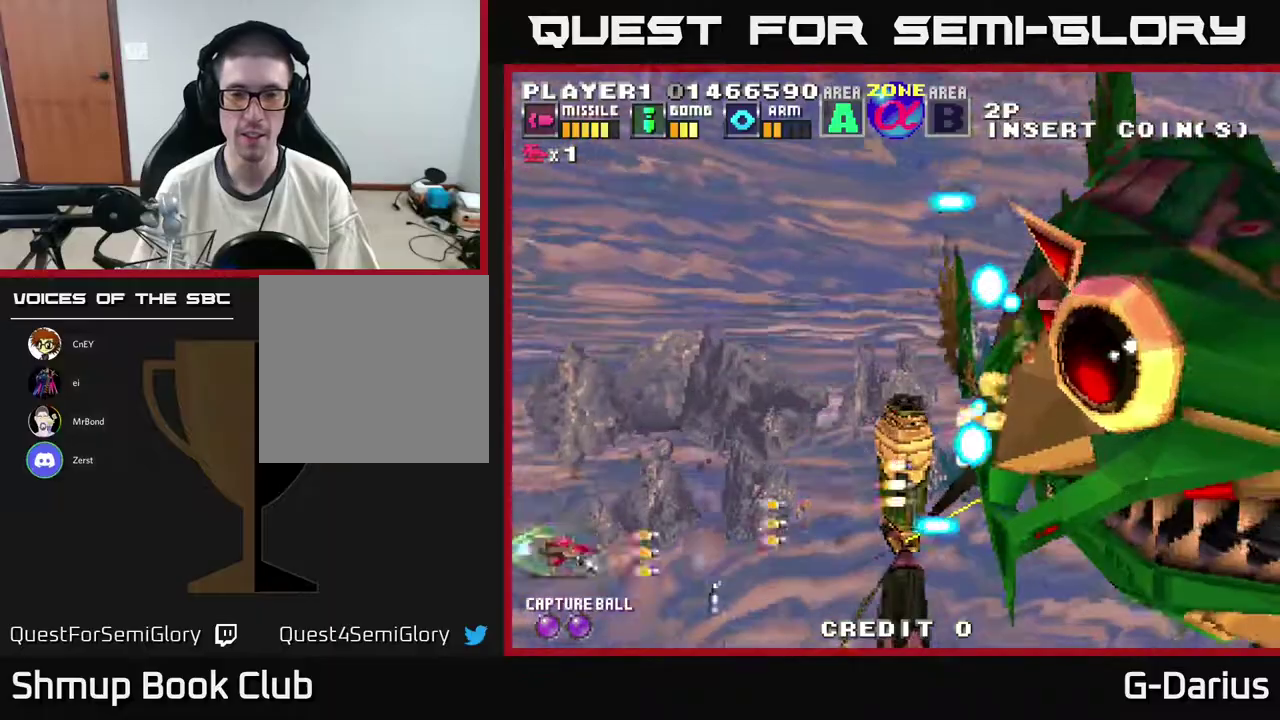
{"dt_ms": 500, "buttons": ["A", "DPAD_UP"], "right_stick": "center", "events": [[33, "DPAD_UP", "down"]]}
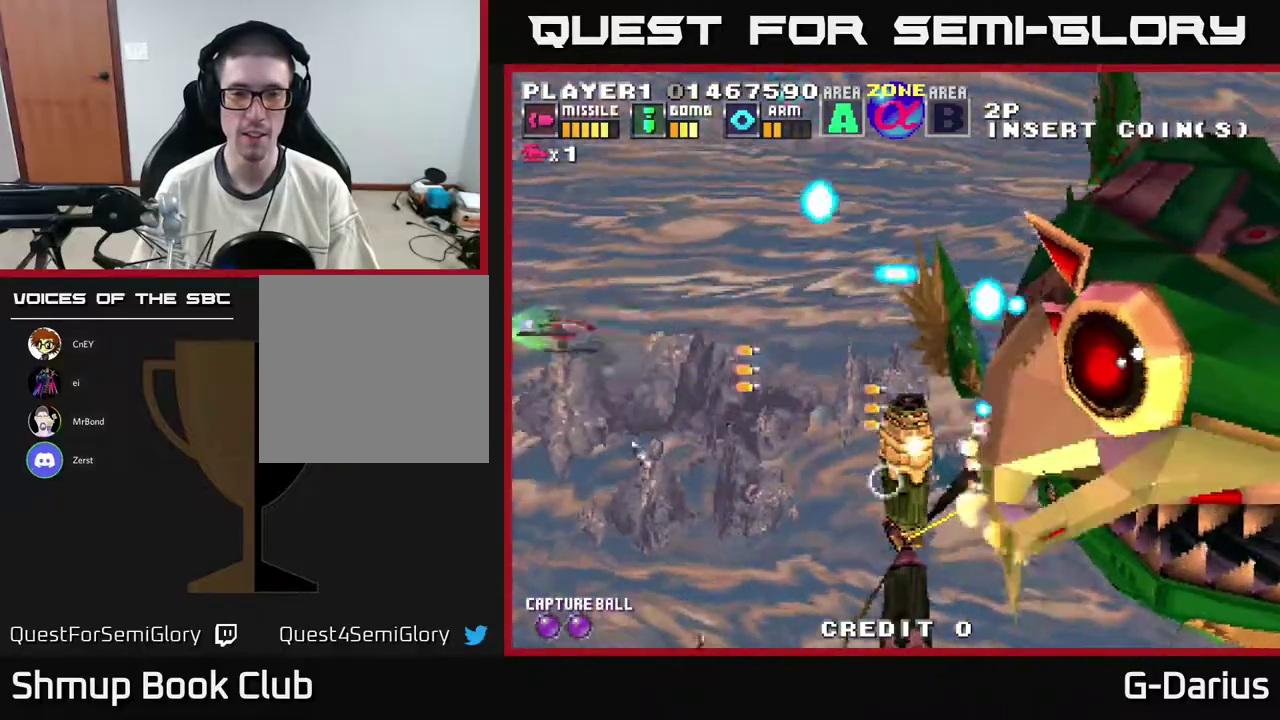
{"dt_ms": 400, "buttons": ["A", "DPAD_DOWN", "DPAD_LEFT"], "right_stick": "center", "events": [[300, "DPAD_LEFT", "down"], [350, "DPAD_UP", "up"], [400, "DPAD_DOWN", "down"]]}
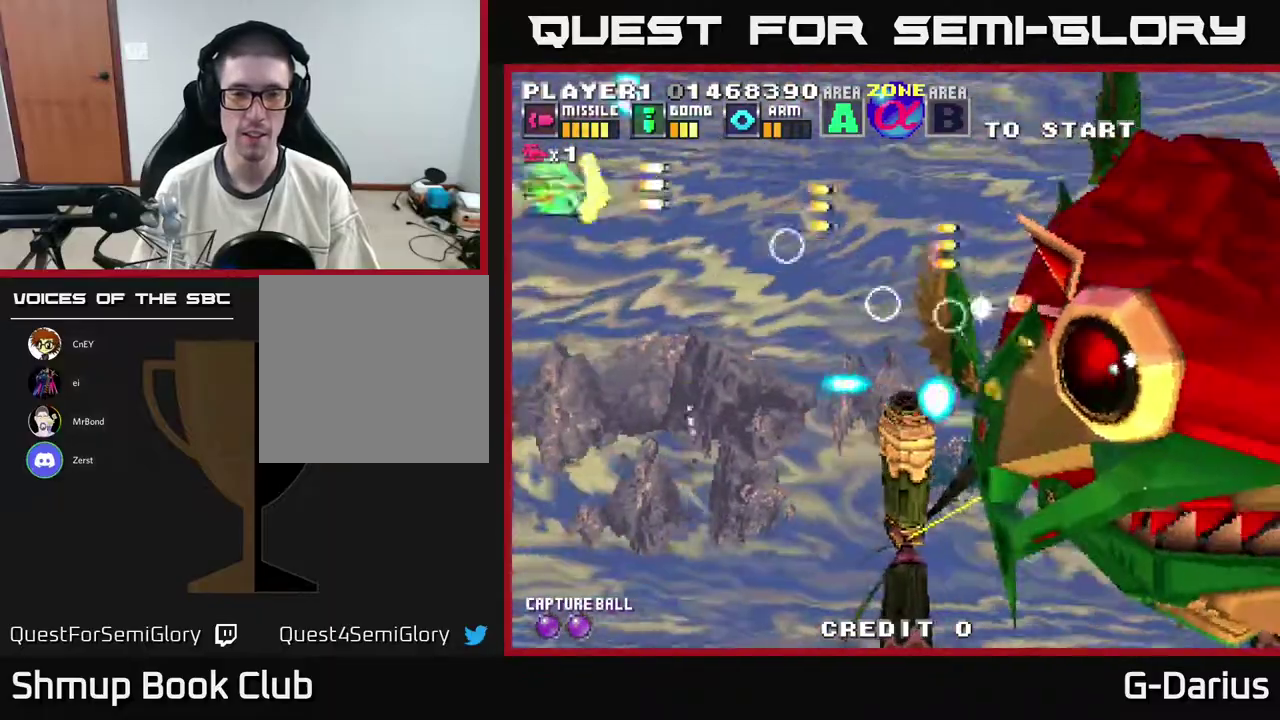
{"dt_ms": 600, "buttons": ["A", "DPAD_DOWN"], "right_stick": "center", "events": [[50, "DPAD_LEFT", "up"]]}
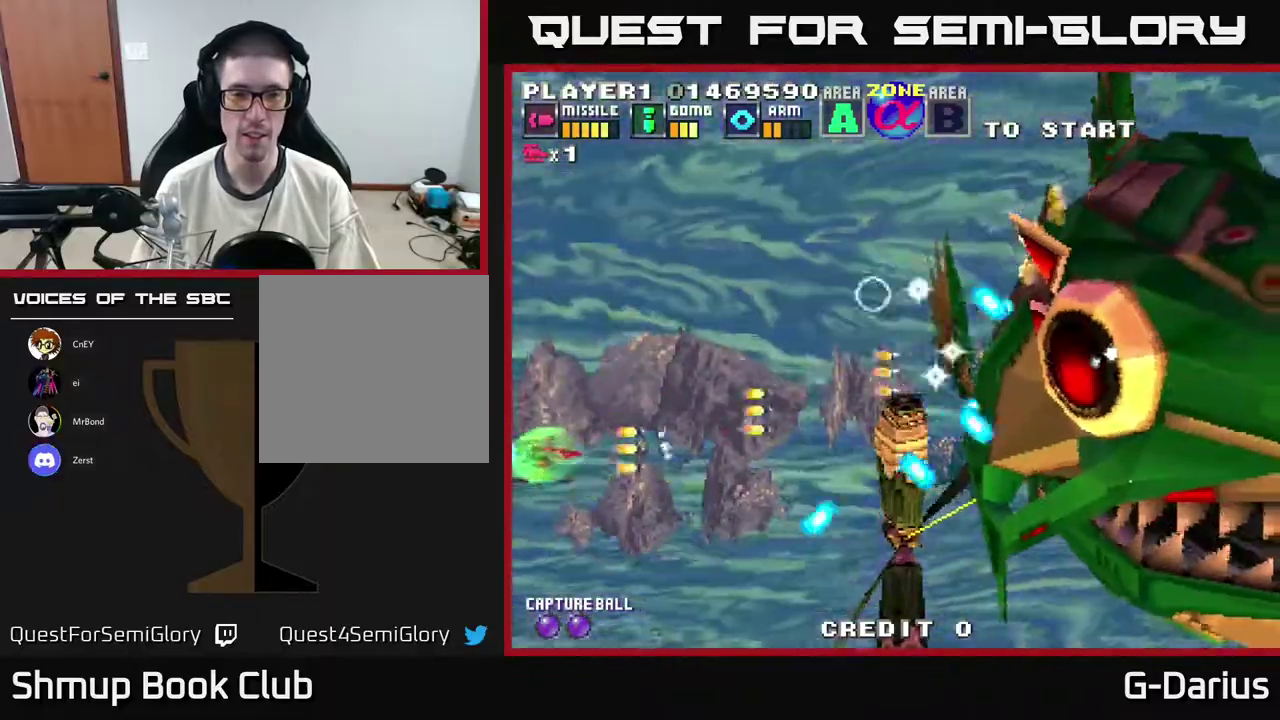
{"dt_ms": 500, "buttons": ["A", "DPAD_UP"], "right_stick": "center", "events": [[133, "DPAD_DOWN", "up"], [183, "DPAD_UP", "down"]]}
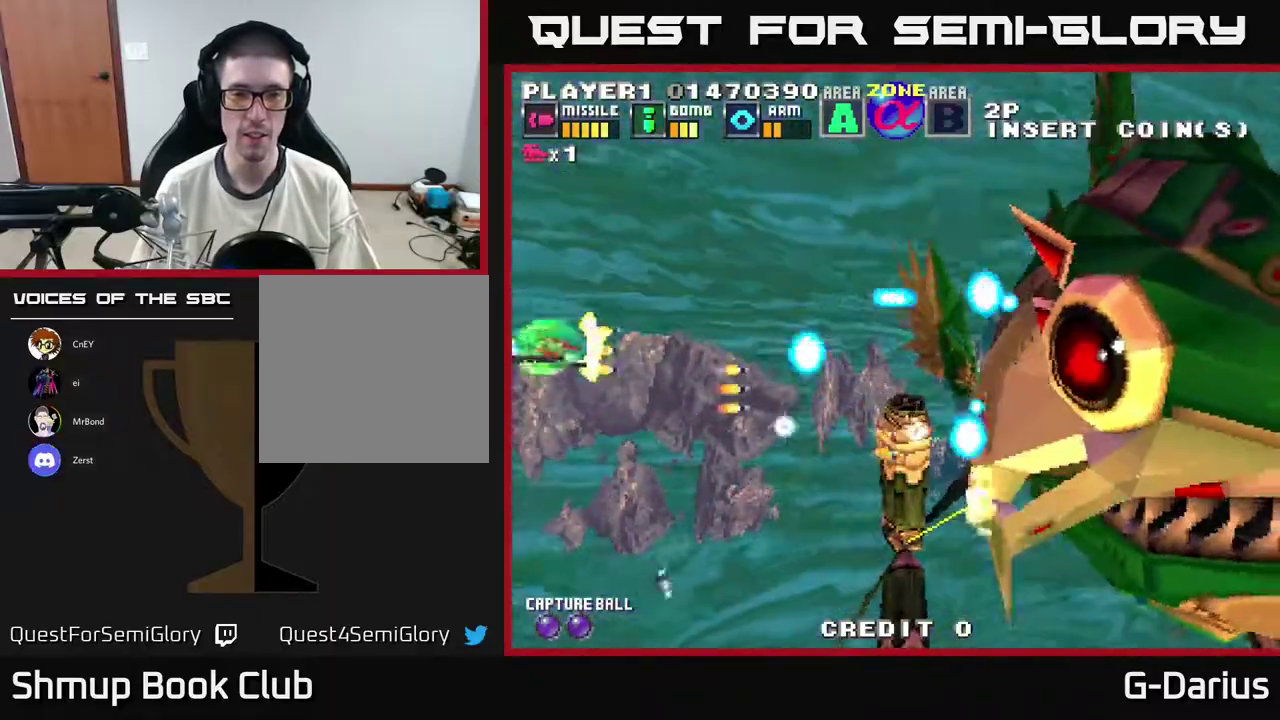
{"dt_ms": 500, "buttons": ["A", "DPAD_DOWN"], "right_stick": "center", "events": [[417, "DPAD_UP", "up"], [467, "DPAD_DOWN", "down"]]}
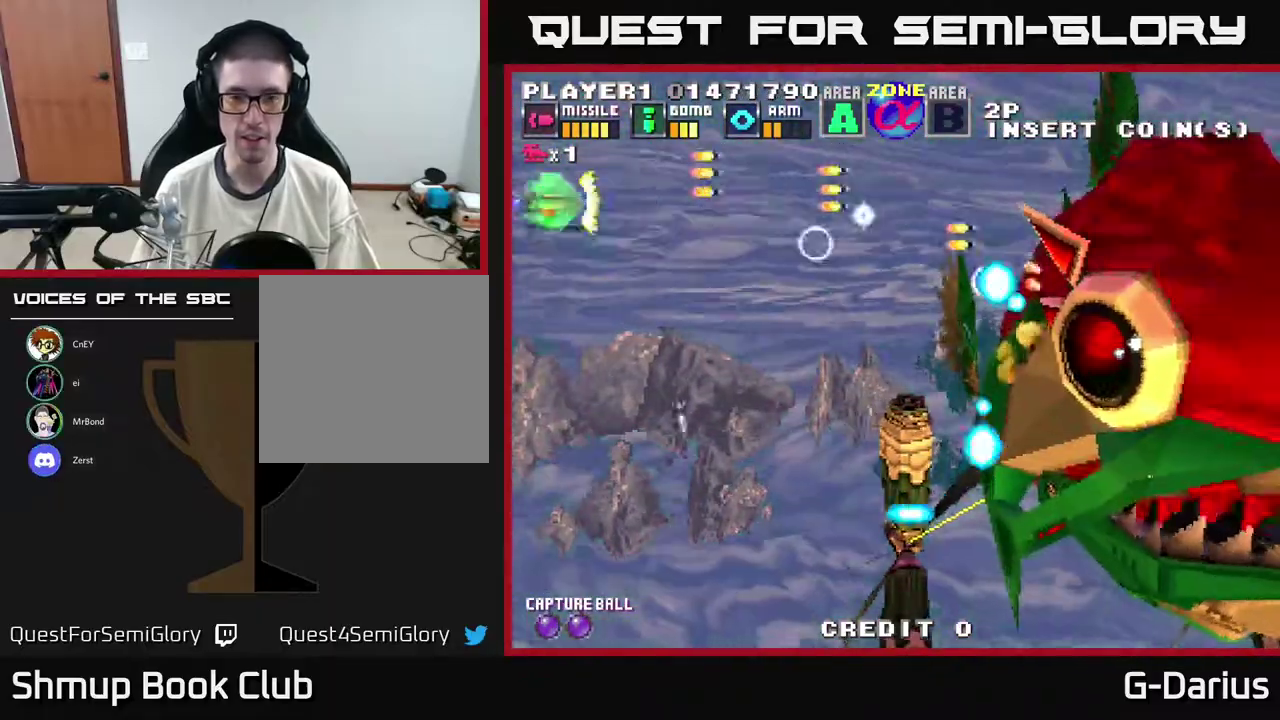
{"dt_ms": 500, "buttons": ["A", "DPAD_DOWN"], "right_stick": "center", "events": []}
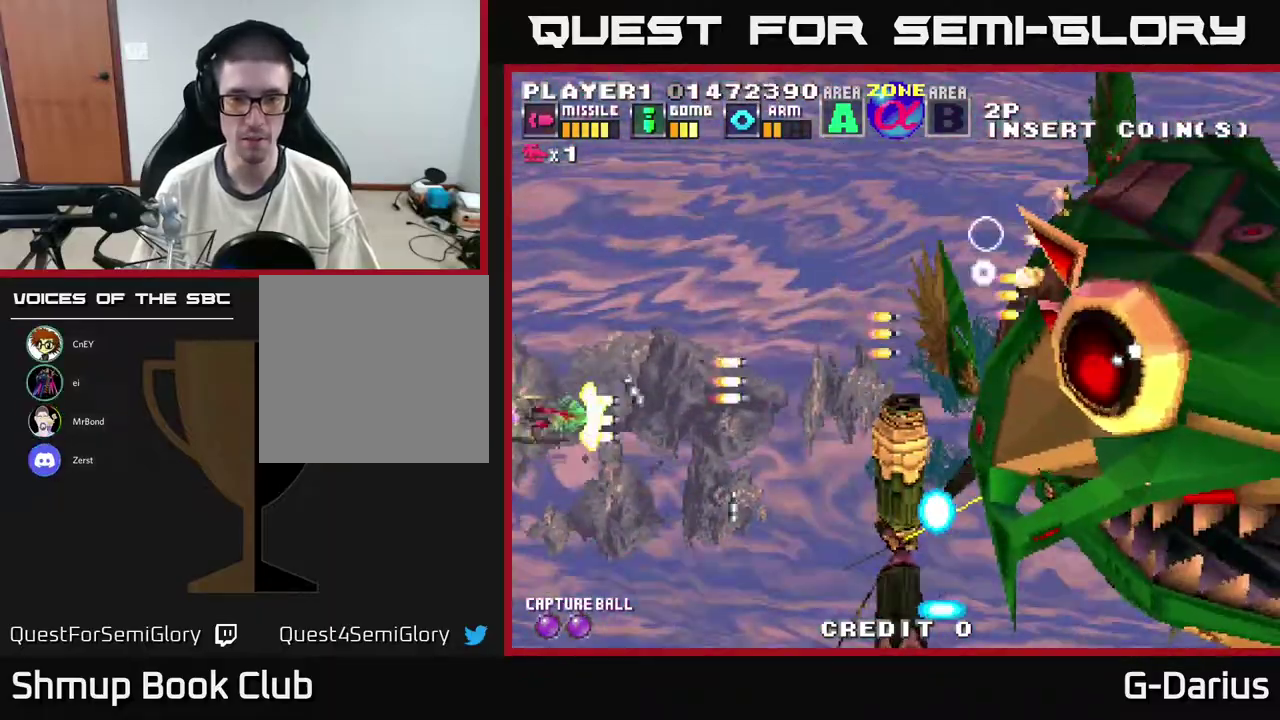
{"dt_ms": 500, "buttons": ["A", "DPAD_UP"], "right_stick": "center", "events": [[450, "DPAD_DOWN", "up"], [500, "DPAD_UP", "down"]]}
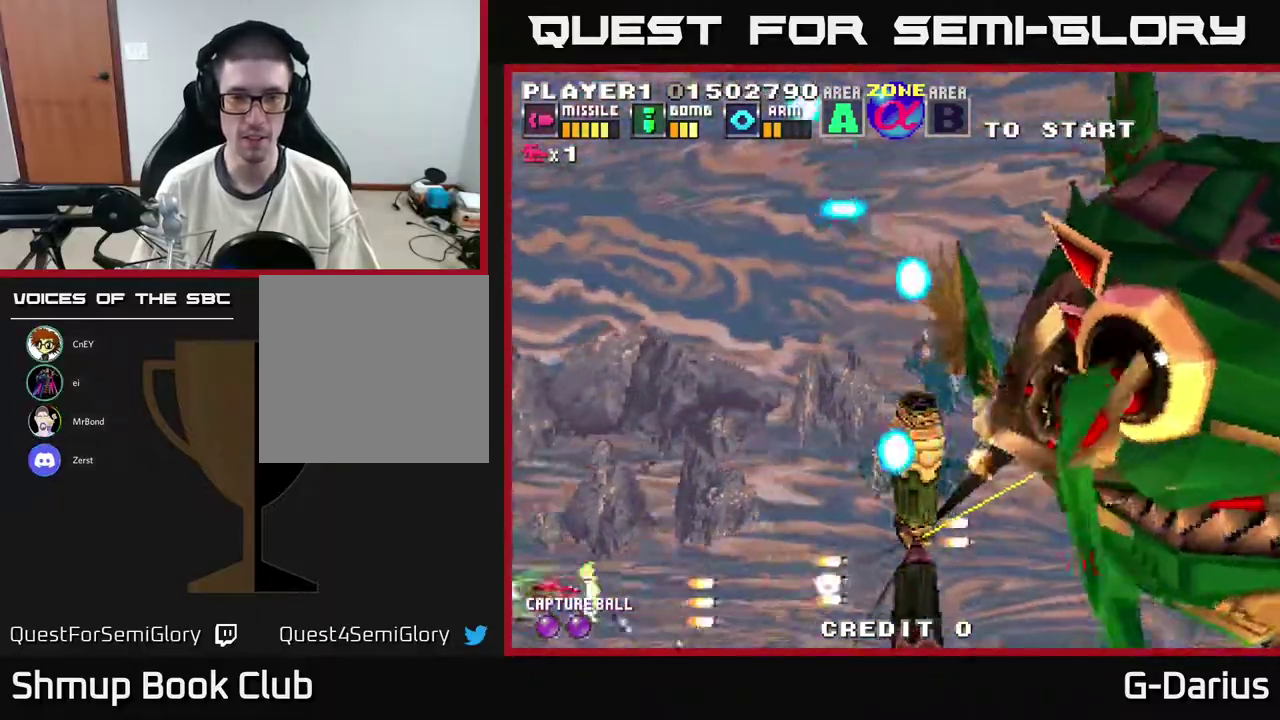
{"dt_ms": 500, "buttons": ["A", "DPAD_UP"], "right_stick": "center", "events": []}
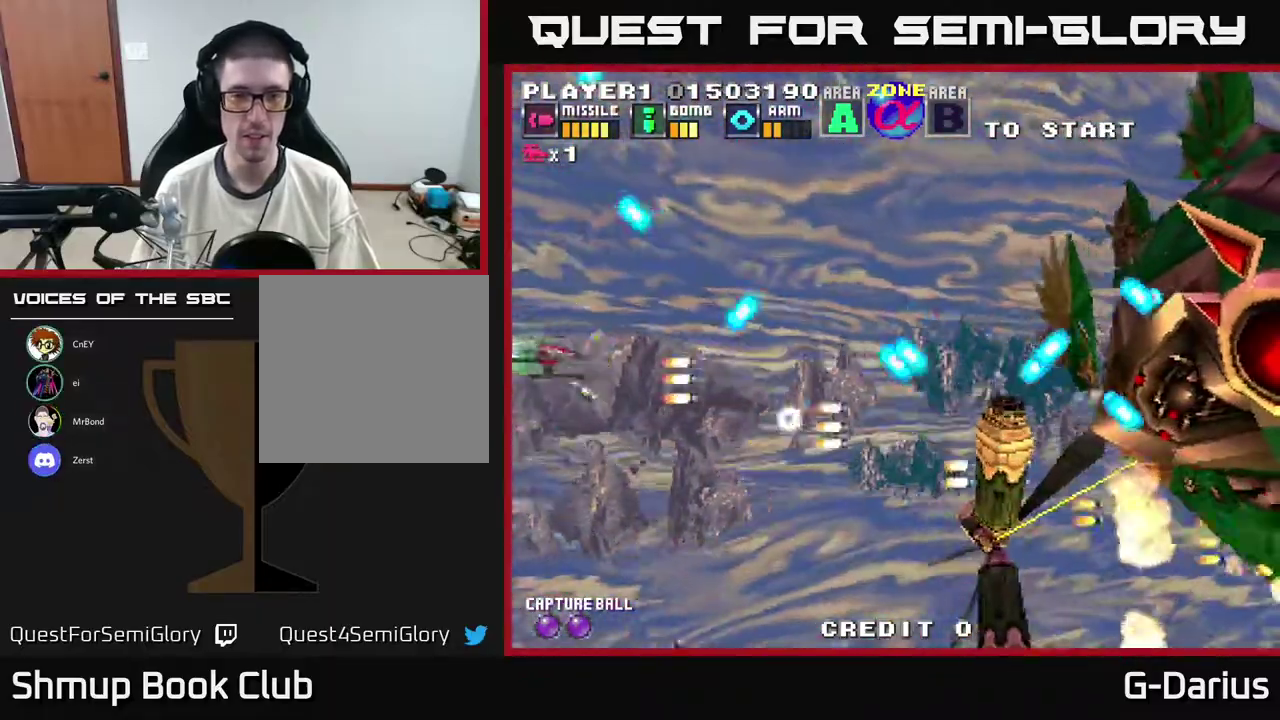
{"dt_ms": 500, "buttons": ["A", "DPAD_DOWN"], "right_stick": "center", "events": [[133, "DPAD_UP", "up"], [167, "DPAD_DOWN", "down"]]}
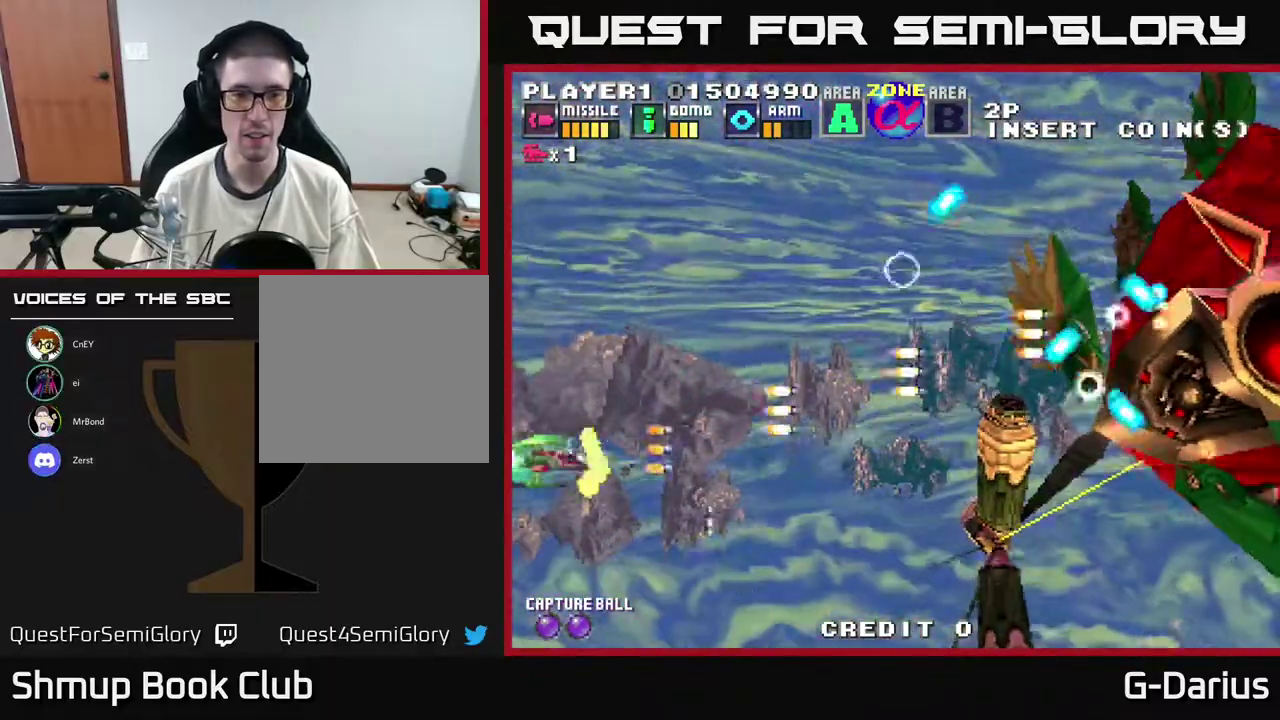
{"dt_ms": 500, "buttons": ["A", "DPAD_UP"], "right_stick": "center", "events": [[167, "DPAD_DOWN", "up"], [200, "DPAD_UP", "down"]]}
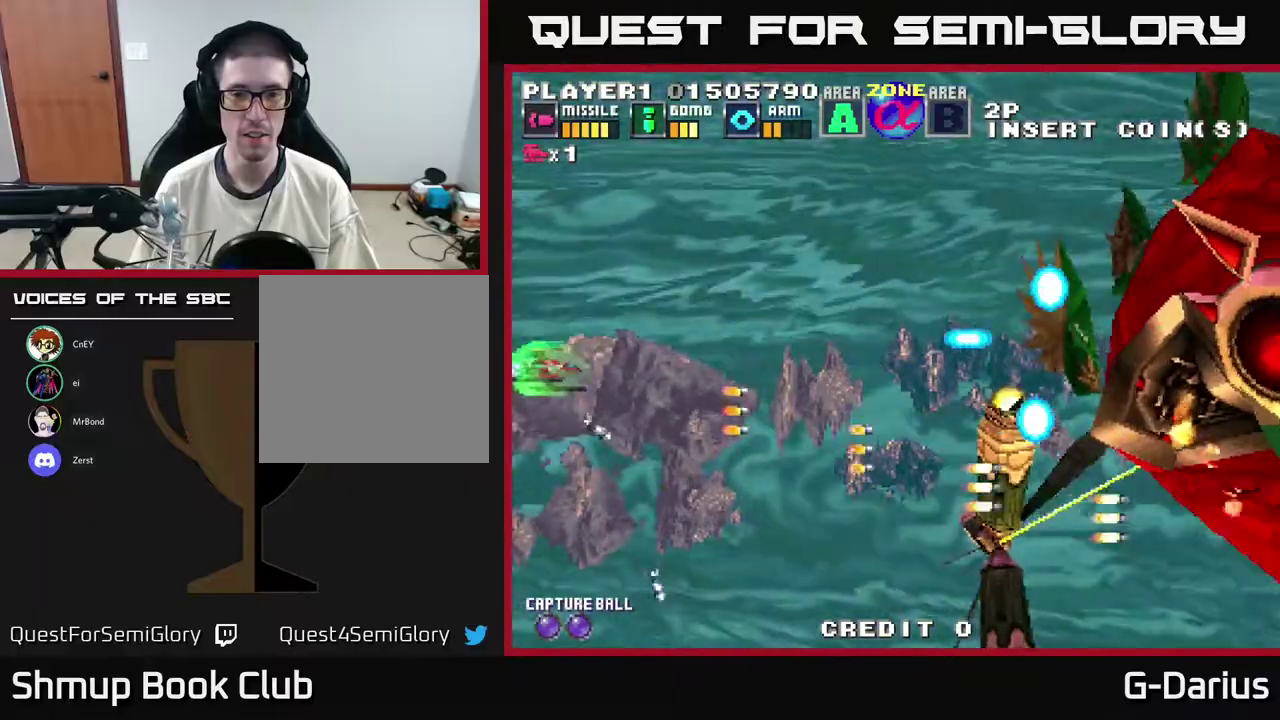
{"dt_ms": 500, "buttons": ["A", "DPAD_DOWN"], "right_stick": "center", "events": [[383, "DPAD_UP", "up"], [433, "DPAD_DOWN", "down"]]}
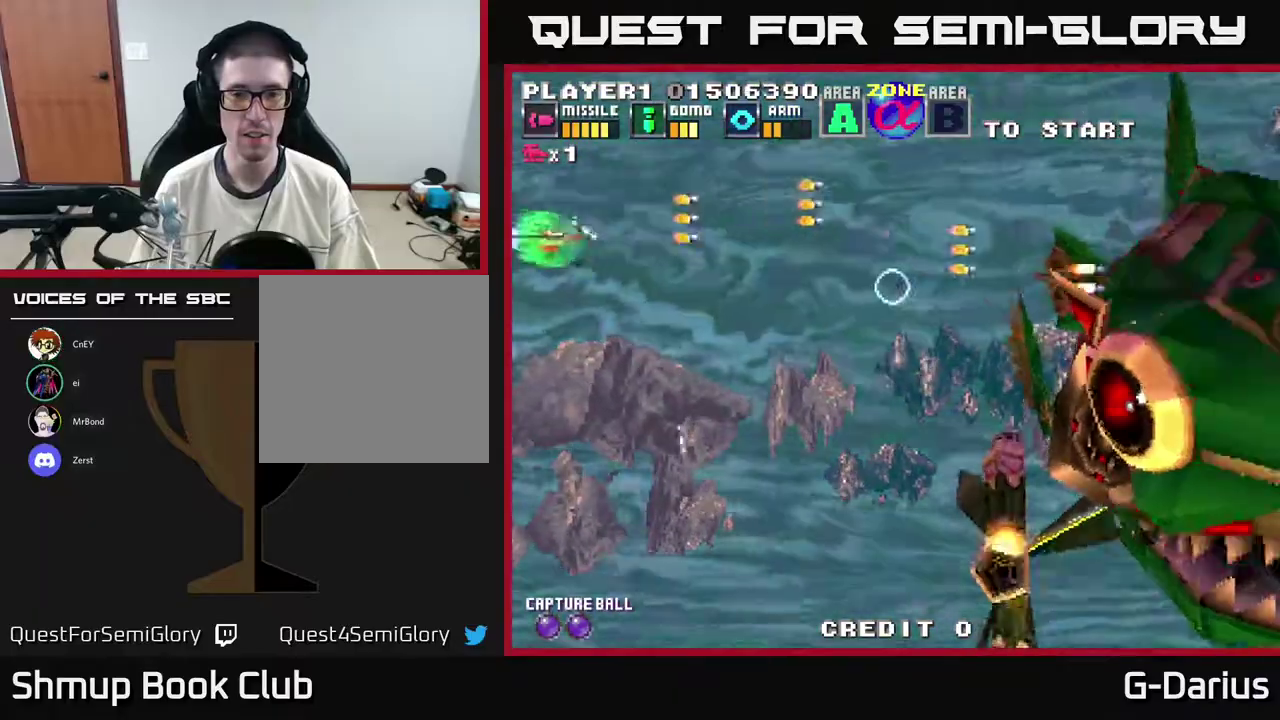
{"dt_ms": 500, "buttons": ["A"], "right_stick": "center", "events": [[483, "DPAD_DOWN", "up"]]}
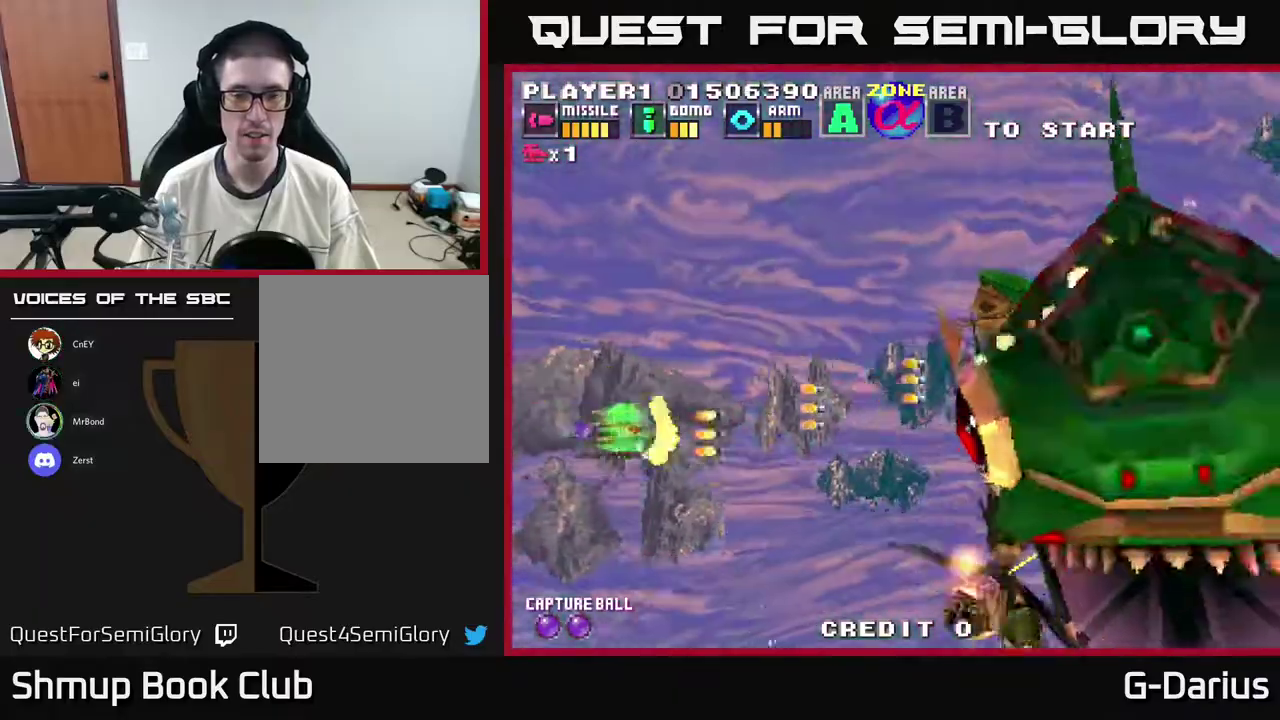
{"dt_ms": 300, "buttons": ["A", "DPAD_UP"], "right_stick": "center", "events": [[217, "DPAD_UP", "down"]]}
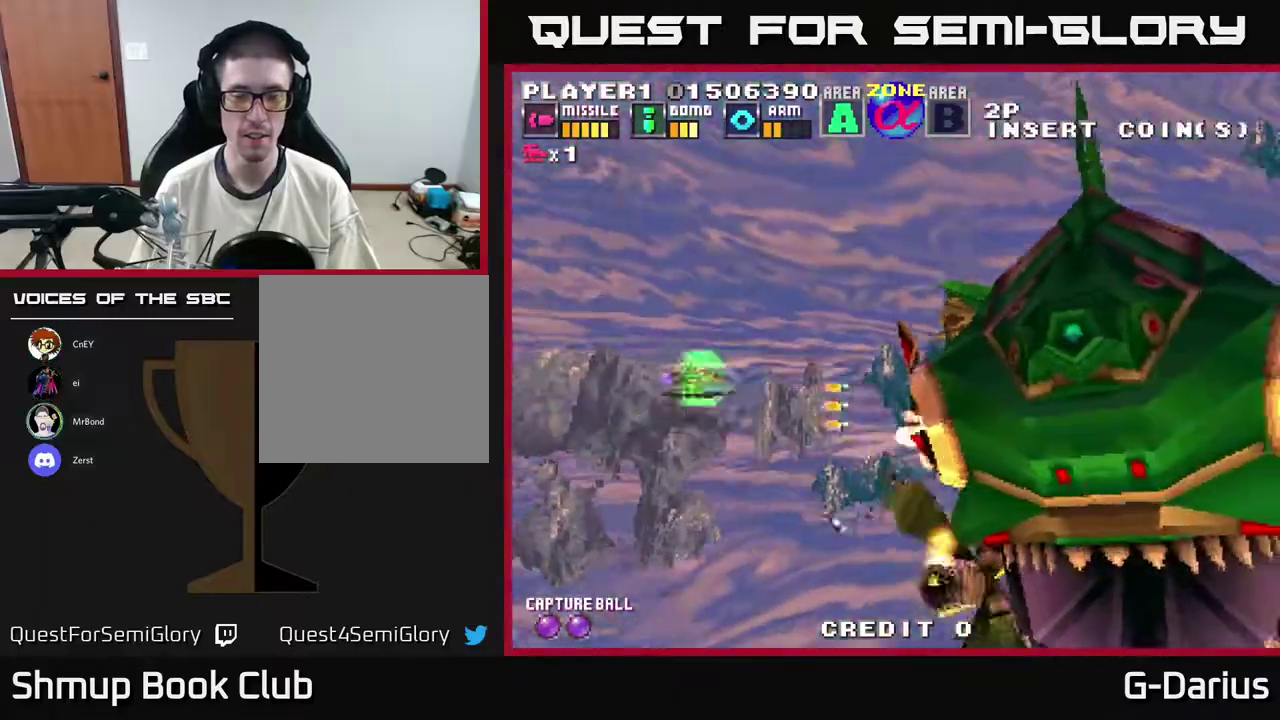
{"dt_ms": 700, "buttons": ["A", "DPAD_DOWN"], "right_stick": "center", "events": [[50, "DPAD_LEFT", "down"], [133, "DPAD_UP", "up"], [600, "DPAD_DOWN", "down"], [633, "DPAD_LEFT", "up"]]}
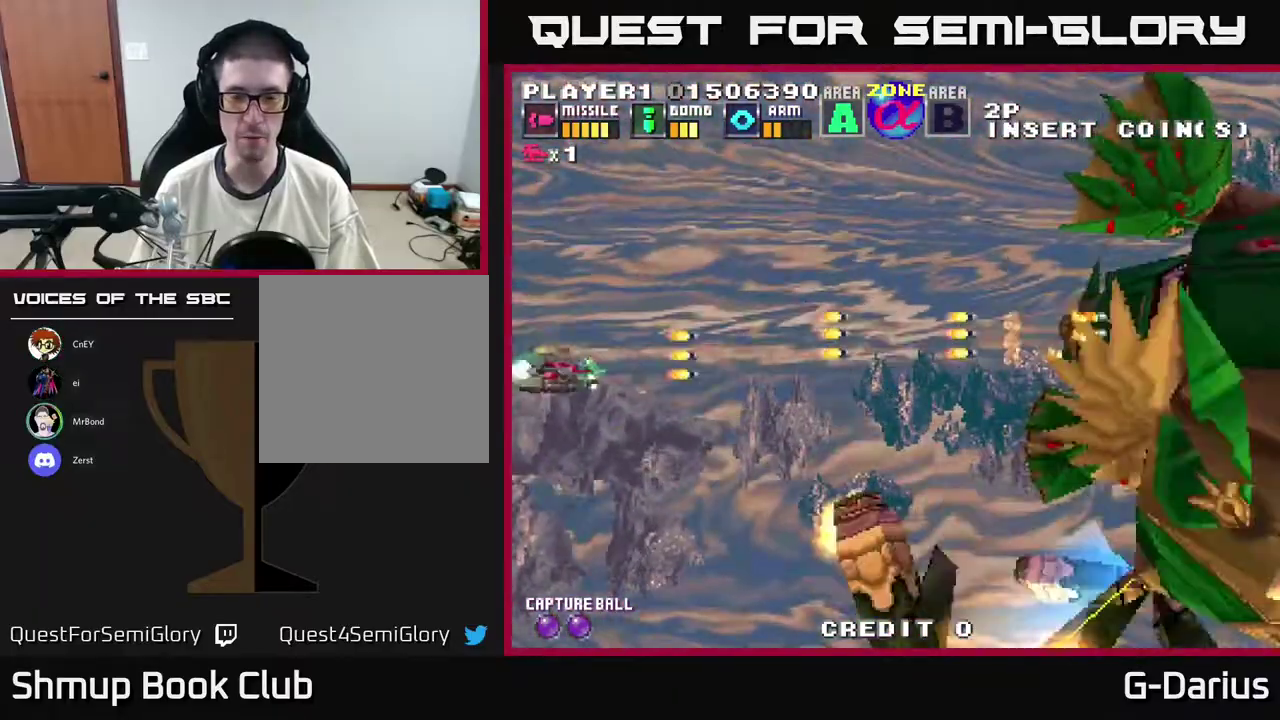
{"dt_ms": 500, "buttons": ["A", "DPAD_UP"], "right_stick": "center", "events": [[150, "DPAD_DOWN", "up"], [500, "DPAD_UP", "down"]]}
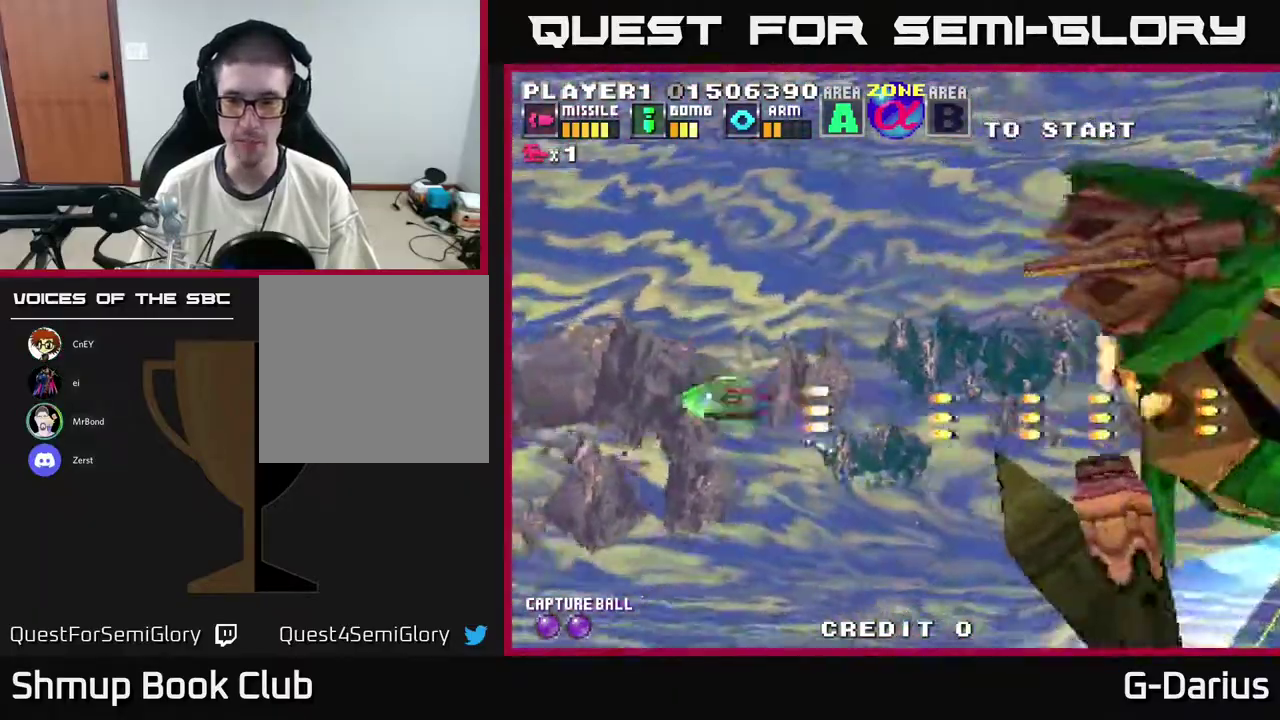
{"dt_ms": 400, "buttons": ["A", "DPAD_LEFT"], "right_stick": "center", "events": [[33, "DPAD_LEFT", "down"], [333, "DPAD_UP", "up"]]}
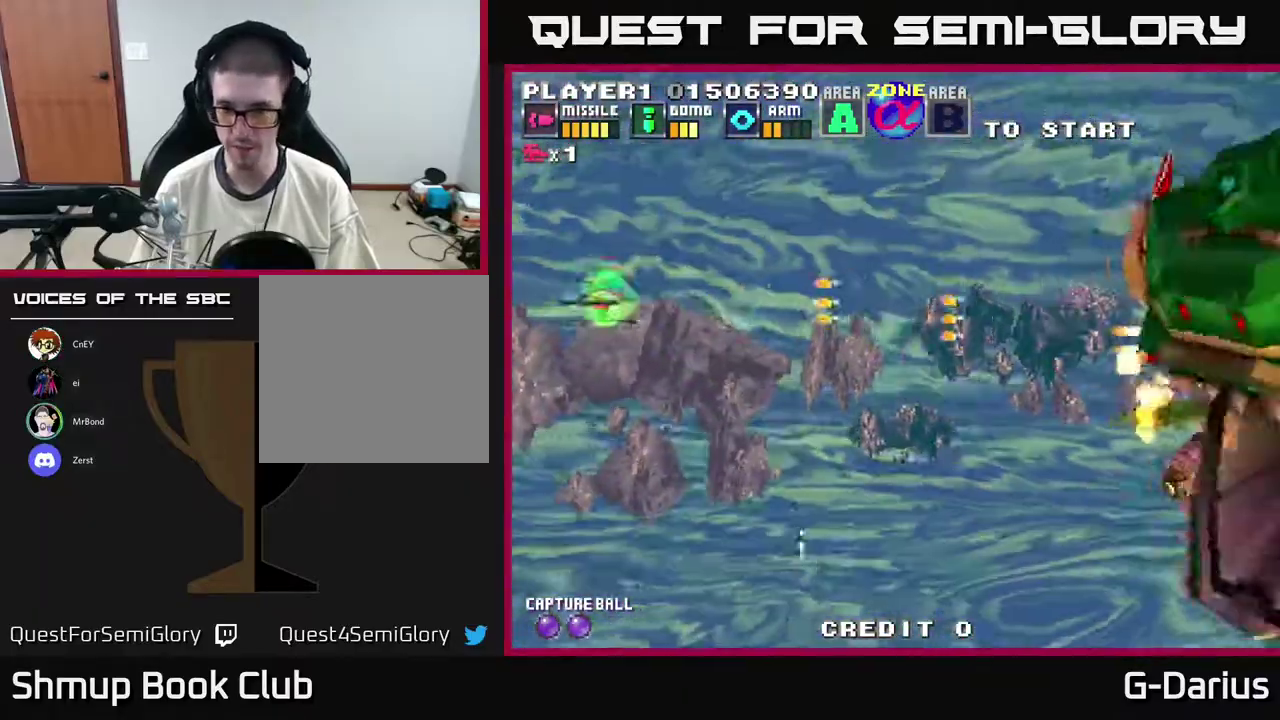
{"dt_ms": 700, "buttons": ["A", "DPAD_LEFT"], "right_stick": "center", "events": [[67, "DPAD_DOWN", "down"], [150, "DPAD_LEFT", "up"], [317, "DPAD_DOWN", "up"], [367, "DPAD_UP", "down"], [667, "DPAD_LEFT", "down"], [683, "DPAD_UP", "up"]]}
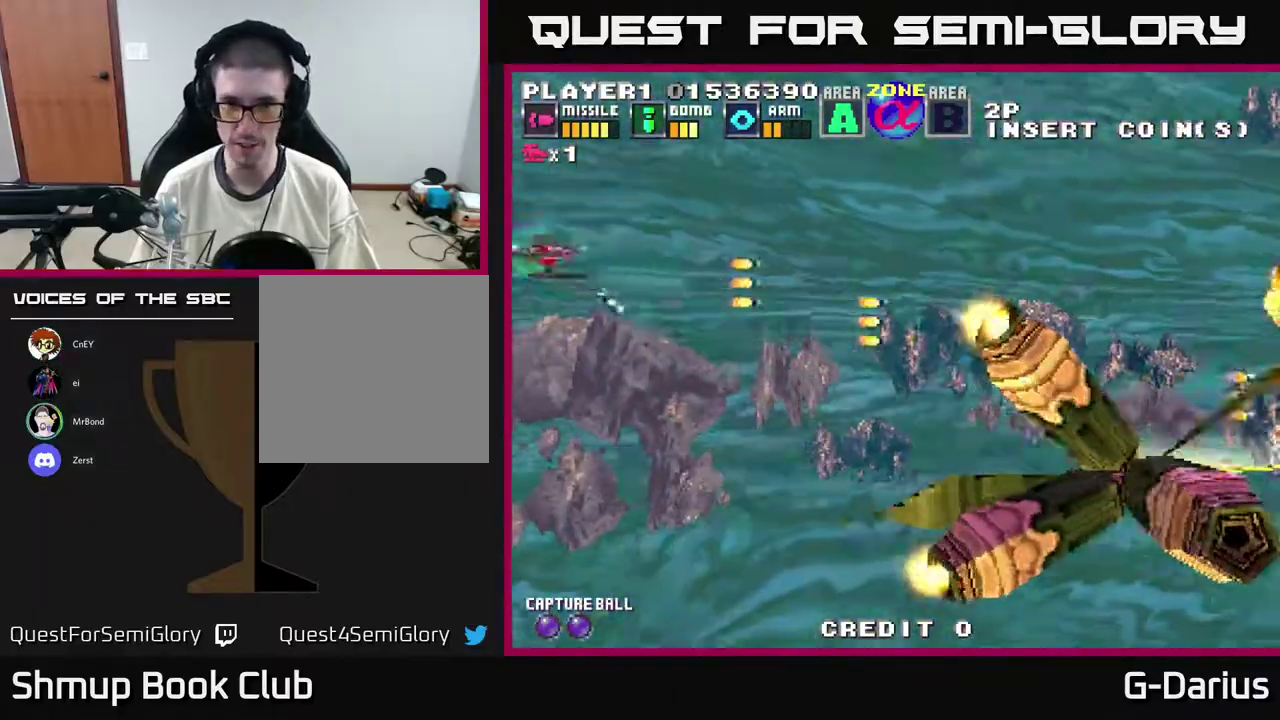
{"dt_ms": 400, "buttons": ["A"], "right_stick": "center", "events": [[67, "DPAD_DOWN", "down"], [117, "DPAD_LEFT", "up"], [333, "DPAD_DOWN", "up"]]}
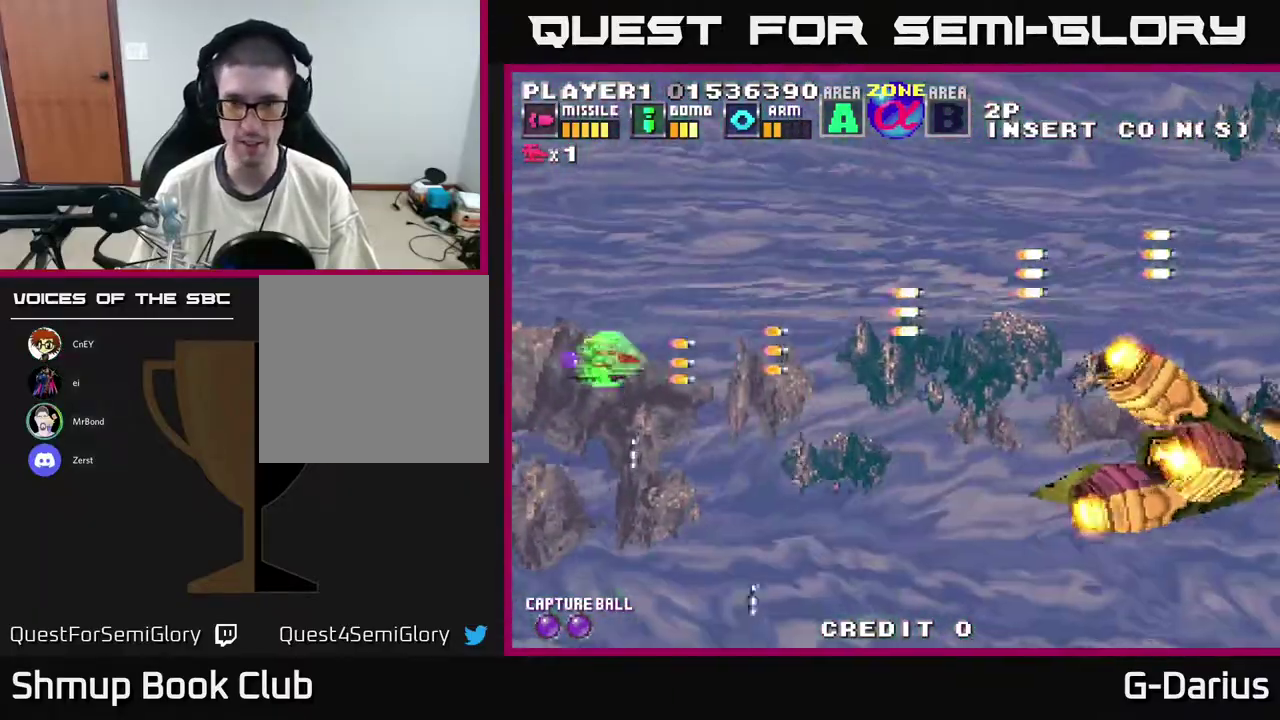
{"dt_ms": 500, "buttons": ["A", "DPAD_LEFT"], "right_stick": "center", "events": [[233, "DPAD_DOWN", "down"], [483, "DPAD_DOWN", "up"], [500, "DPAD_LEFT", "down"]]}